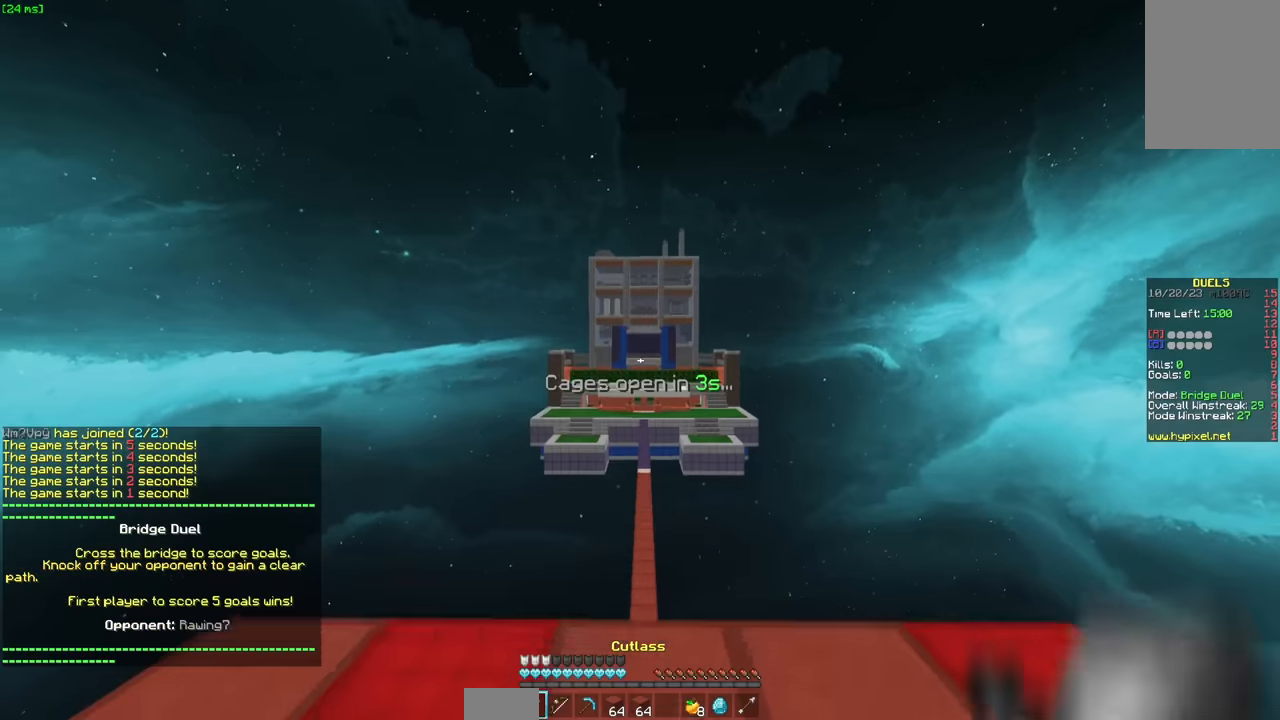
Gameplay with keyboard and mouse; each line is a JSON object with the keys and mouse buttons held at the frame after it. "events" lists presses ("down") and releases ("up") of "a", "d", "s", "space", "w", "mouse_left" and "mouse_right" between this image and that frame as [ms after this image, input, new state], when the widget could be followed in between. "mouse_left", "mouse_right" = the "left", "right" buttons of the "mouse" list. No other keys are recorded. Fast repeated clicks can show as one long hold. Mouse movement is not recorded.
{"keys": ["d", "w"], "mouse": ["right"], "events": [[83, "mouse_right", "down"], [300, "d", "down"]]}
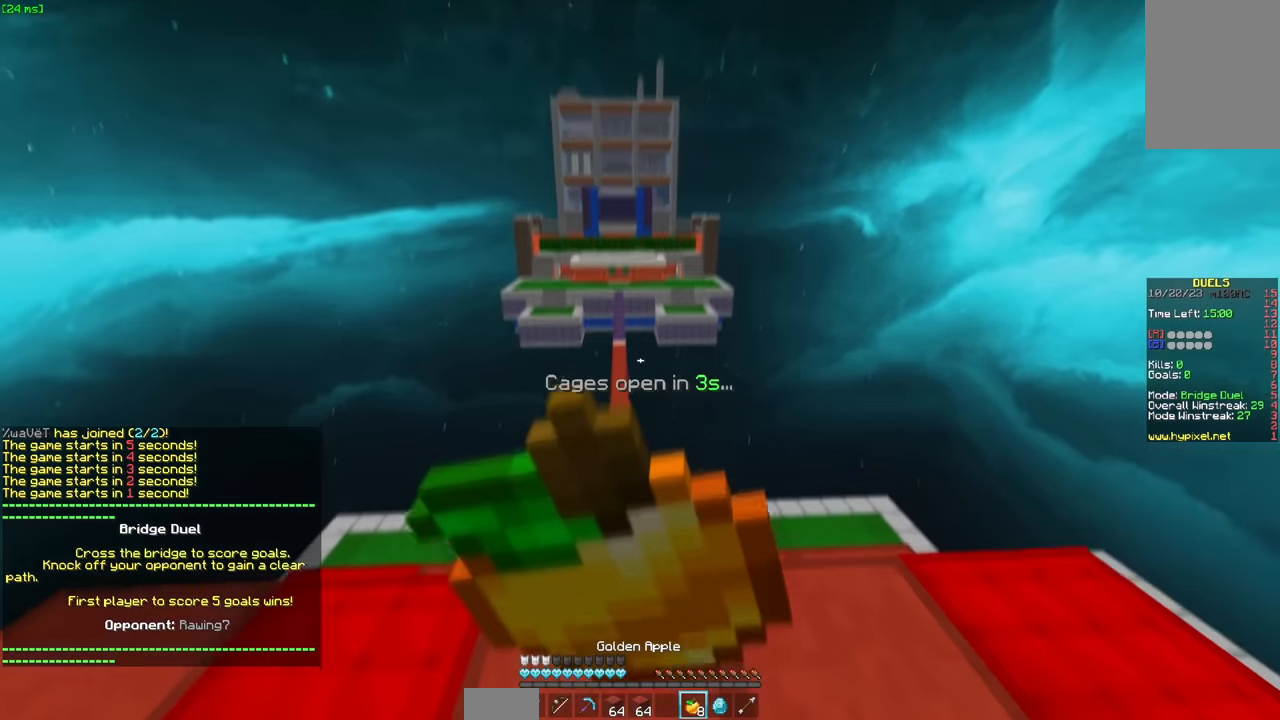
{"keys": ["d", "space", "w"], "mouse": ["right"], "events": [[100, "space", "down"]]}
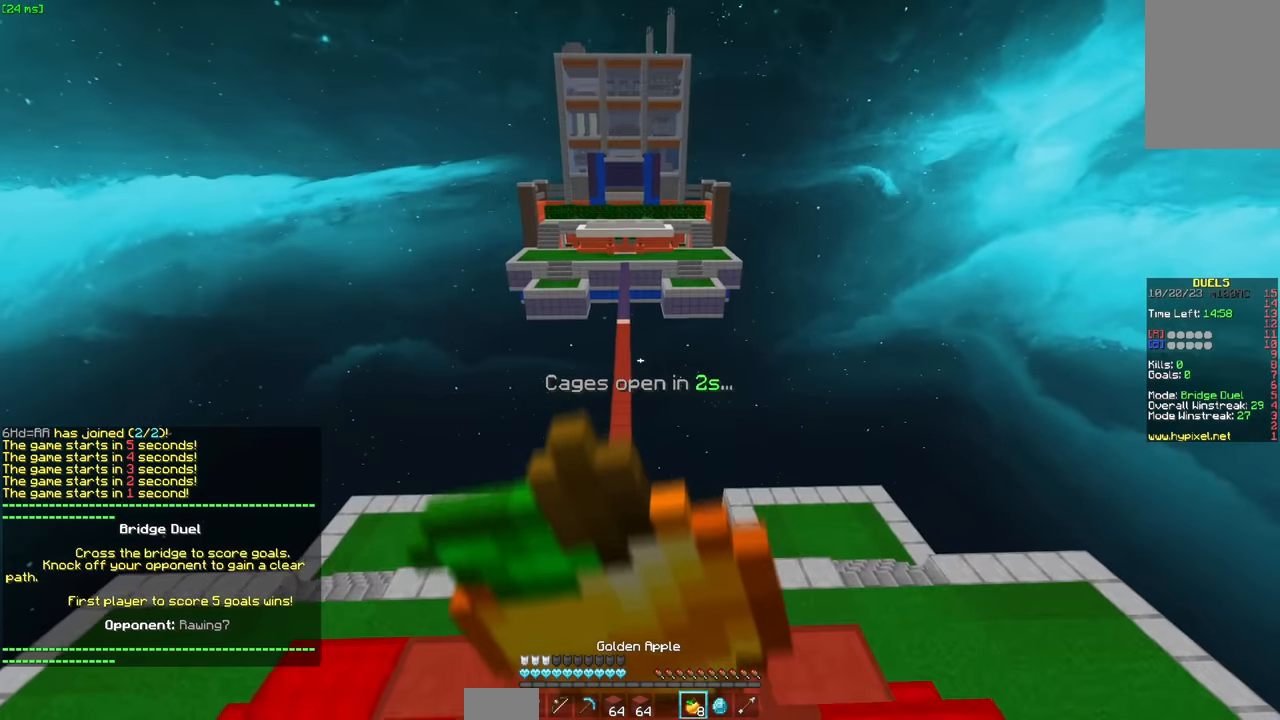
{"keys": ["a", "space", "w"], "mouse": ["right"], "events": [[167, "d", "up"], [417, "a", "down"]]}
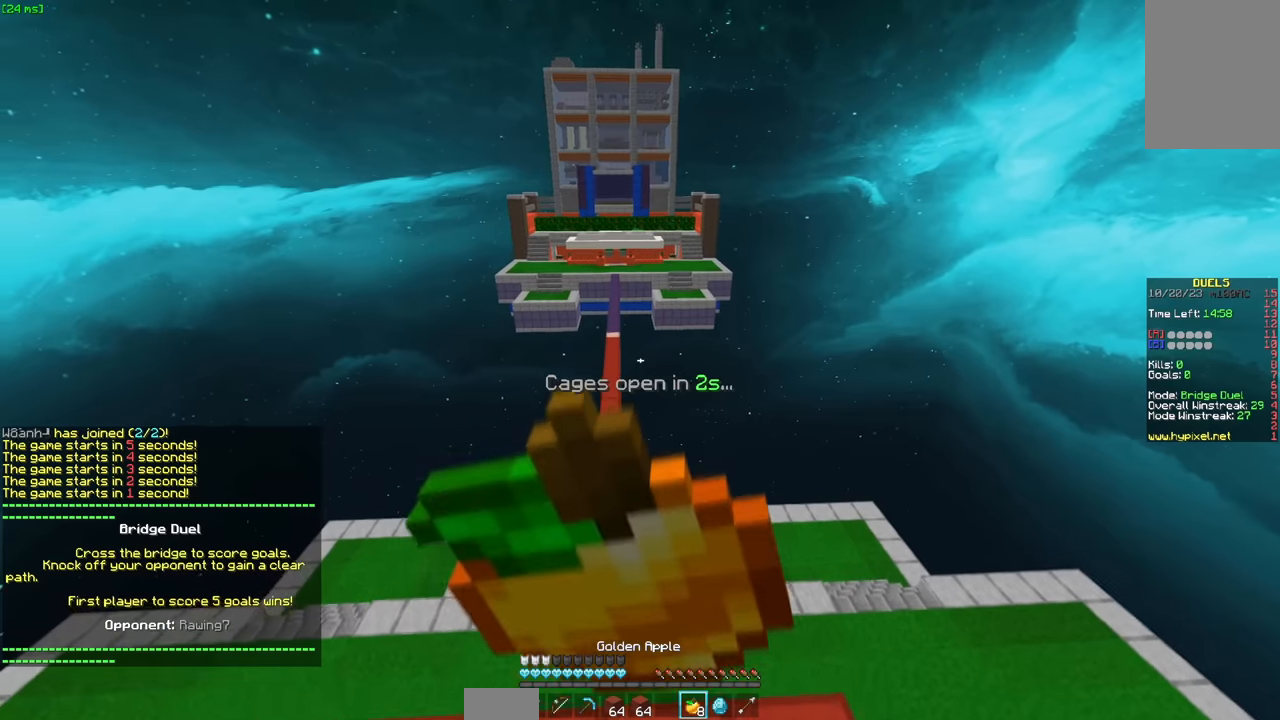
{"keys": ["a", "space", "w"], "mouse": ["right"], "events": []}
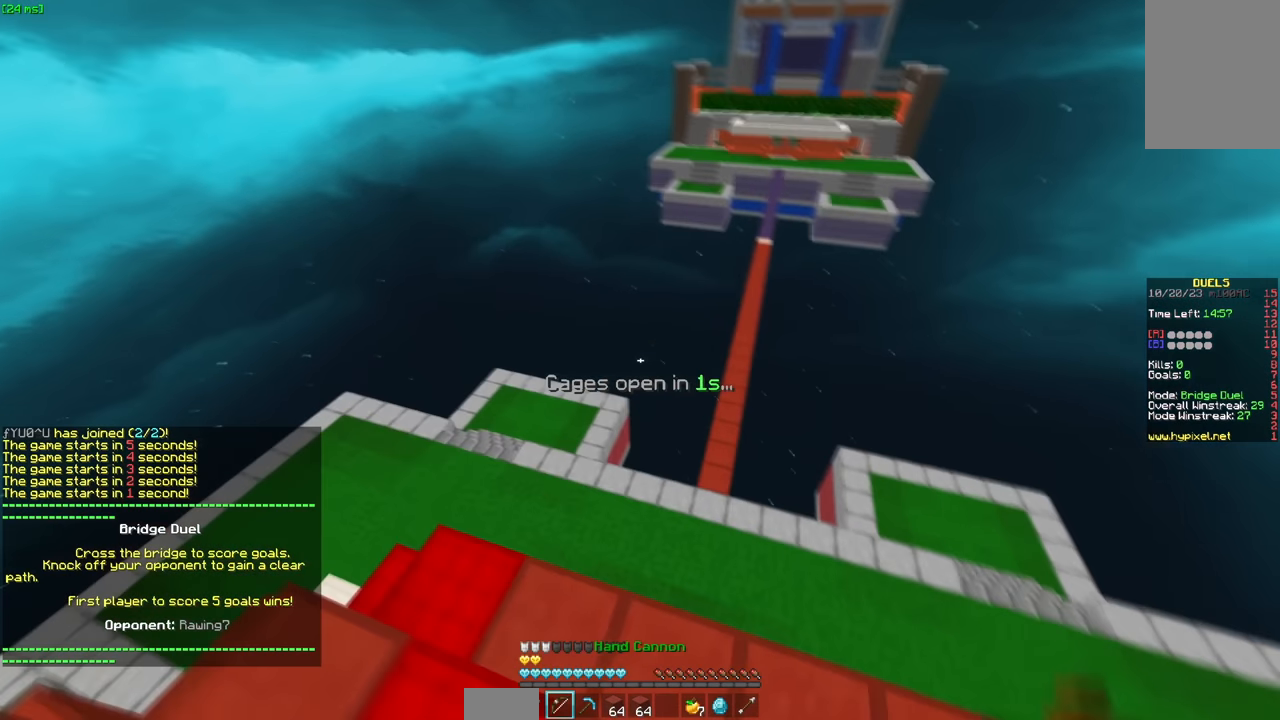
{"keys": ["a", "space", "w"], "mouse": ["right"], "events": [[84, "space", "up"], [500, "space", "down"]]}
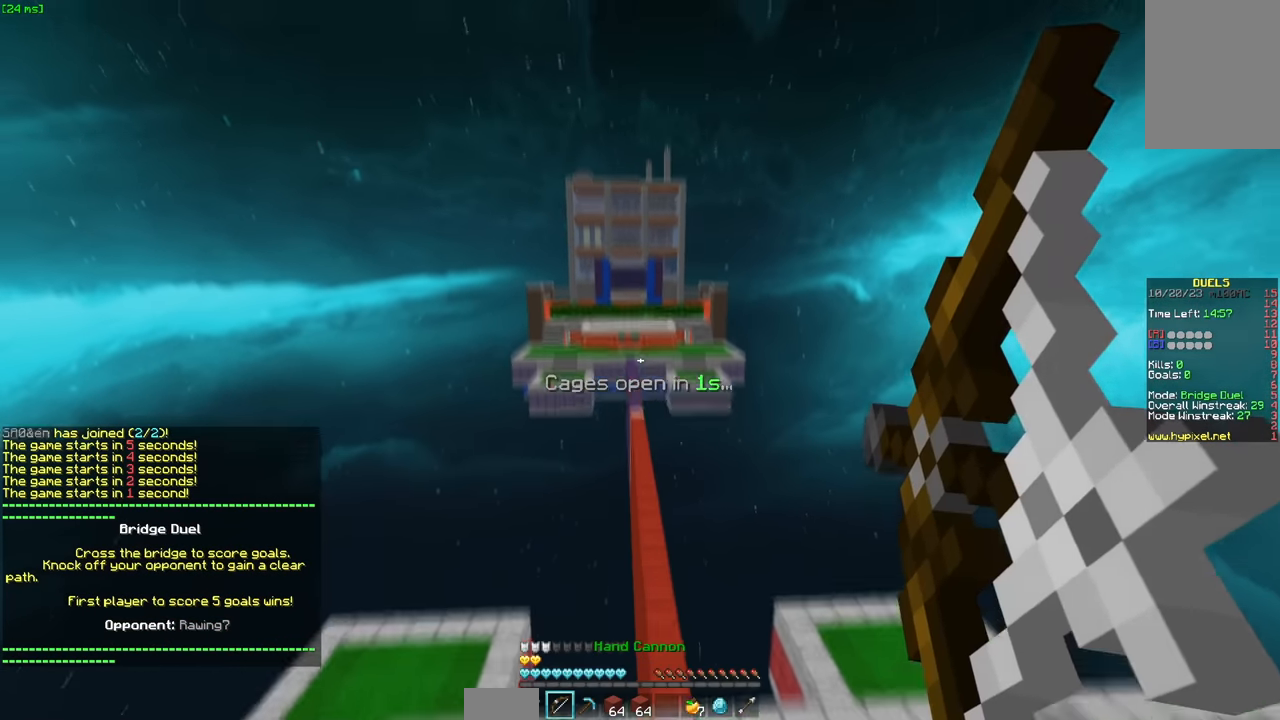
{"keys": ["a", "w"], "mouse": ["left"], "events": [[267, "space", "up"], [350, "mouse_left", "down"], [400, "mouse_right", "up"]]}
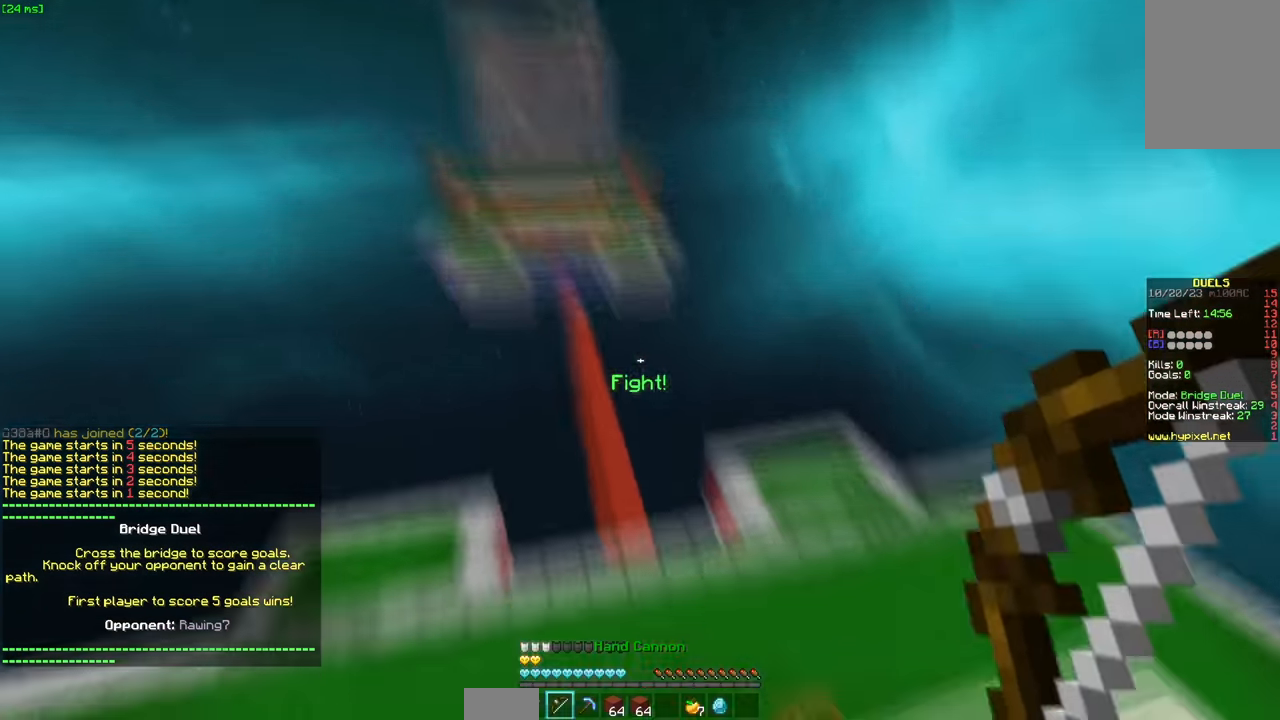
{"keys": ["a", "w"], "mouse": [], "events": [[17, "mouse_left", "up"], [67, "mouse_left", "down"], [117, "mouse_left", "up"], [217, "mouse_left", "down"], [317, "mouse_left", "up"]]}
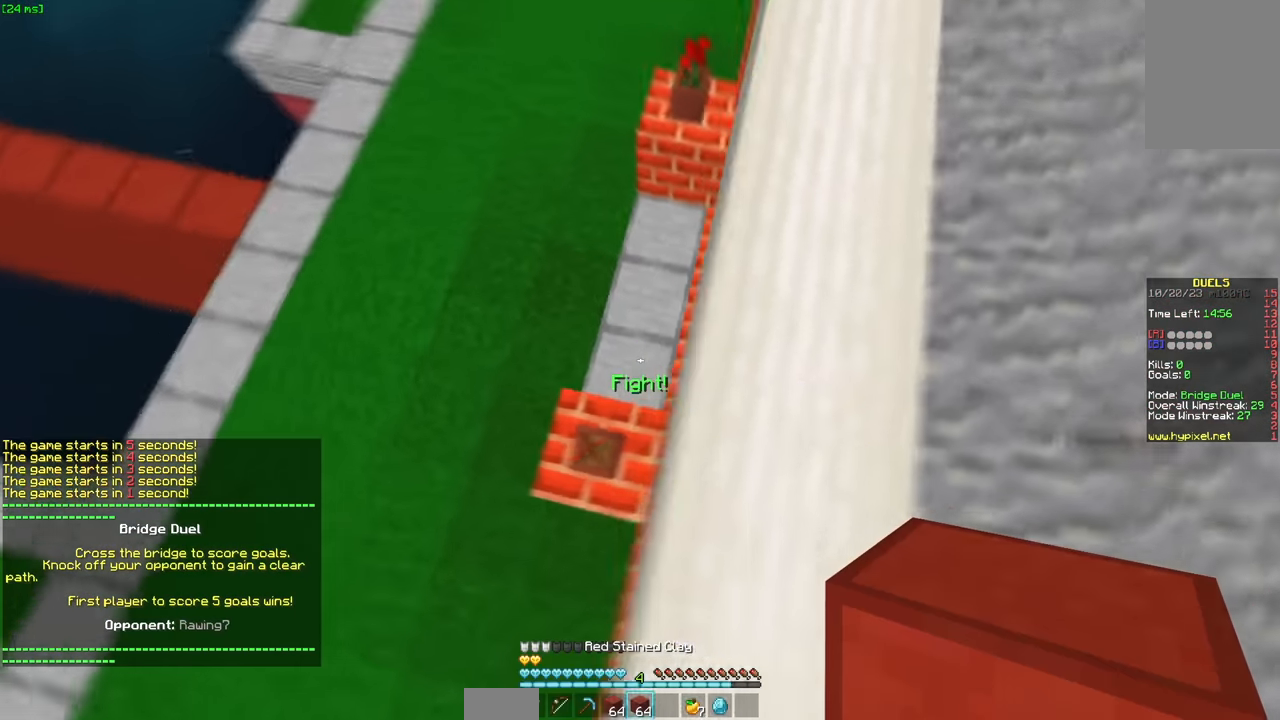
{"keys": ["w"], "mouse": ["right"], "events": [[84, "a", "up"], [134, "d", "down"], [234, "mouse_right", "down"], [284, "mouse_right", "up"], [334, "mouse_right", "down"], [384, "d", "up"], [384, "mouse_right", "up"], [434, "mouse_right", "down"]]}
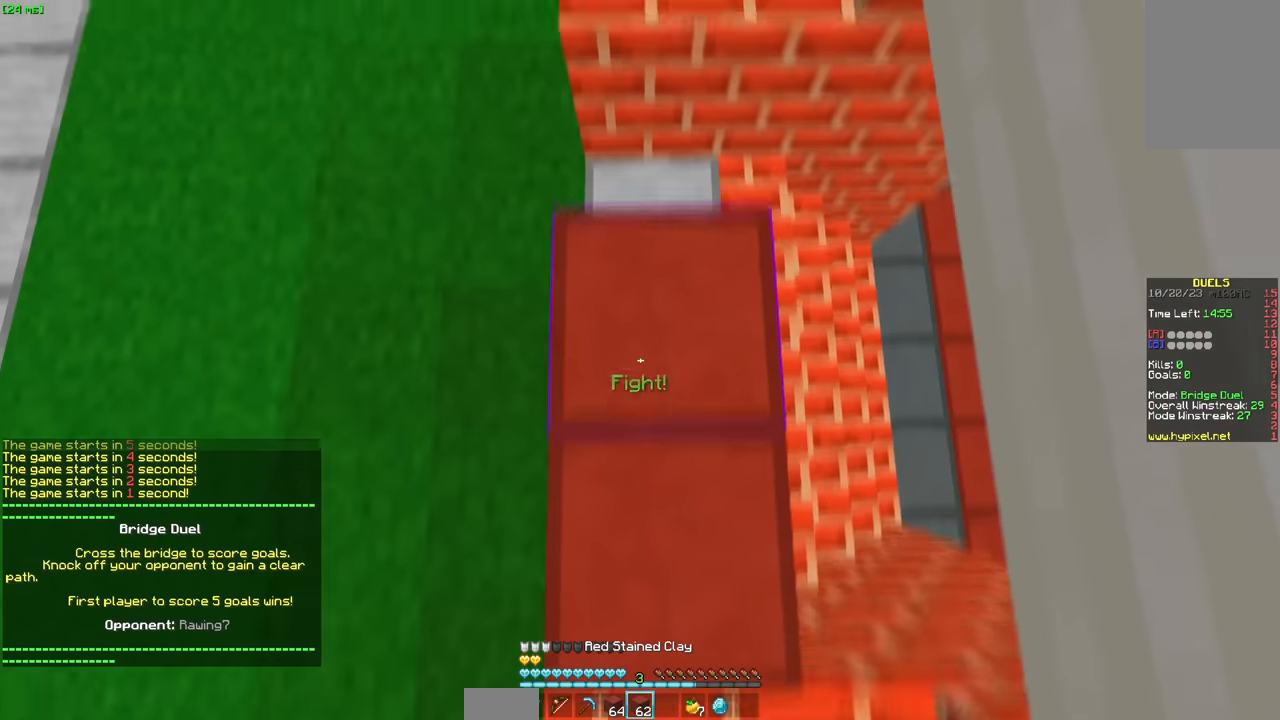
{"keys": ["s", "space"], "mouse": ["right"], "events": [[50, "mouse_right", "up"], [84, "w", "up"], [134, "mouse_right", "down"], [184, "s", "down"], [250, "mouse_right", "up"], [284, "mouse_right", "down"], [350, "mouse_right", "up"], [350, "space", "down"], [500, "mouse_right", "down"]]}
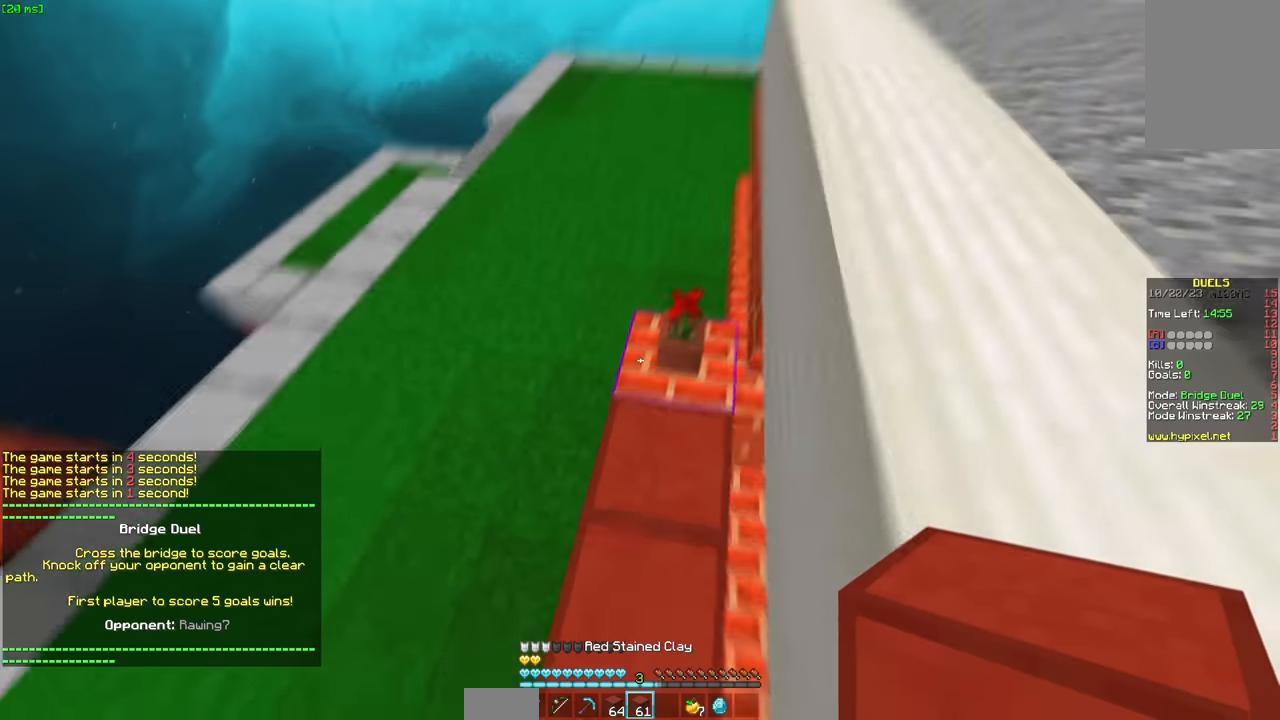
{"keys": ["w"], "mouse": ["right"], "events": [[50, "mouse_right", "up"], [50, "space", "up"], [100, "mouse_right", "down"], [150, "a", "down"], [150, "s", "up"], [267, "mouse_right", "up"], [300, "mouse_right", "down"], [317, "w", "down"], [367, "mouse_right", "up"], [467, "a", "up"], [467, "mouse_right", "down"]]}
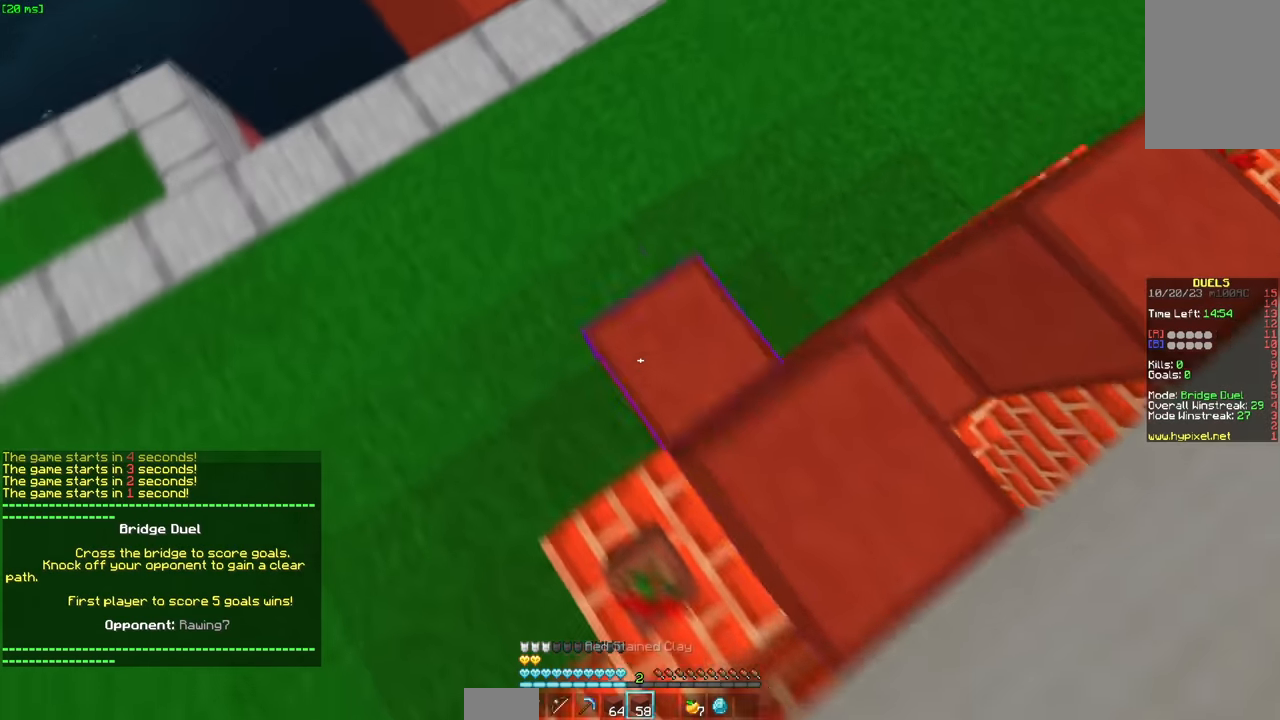
{"keys": ["d", "w"], "mouse": [], "events": [[17, "mouse_right", "up"], [67, "mouse_right", "down"], [167, "mouse_right", "up"], [217, "mouse_right", "down"], [267, "d", "down"], [317, "mouse_right", "up"], [367, "mouse_right", "down"], [417, "mouse_right", "up"]]}
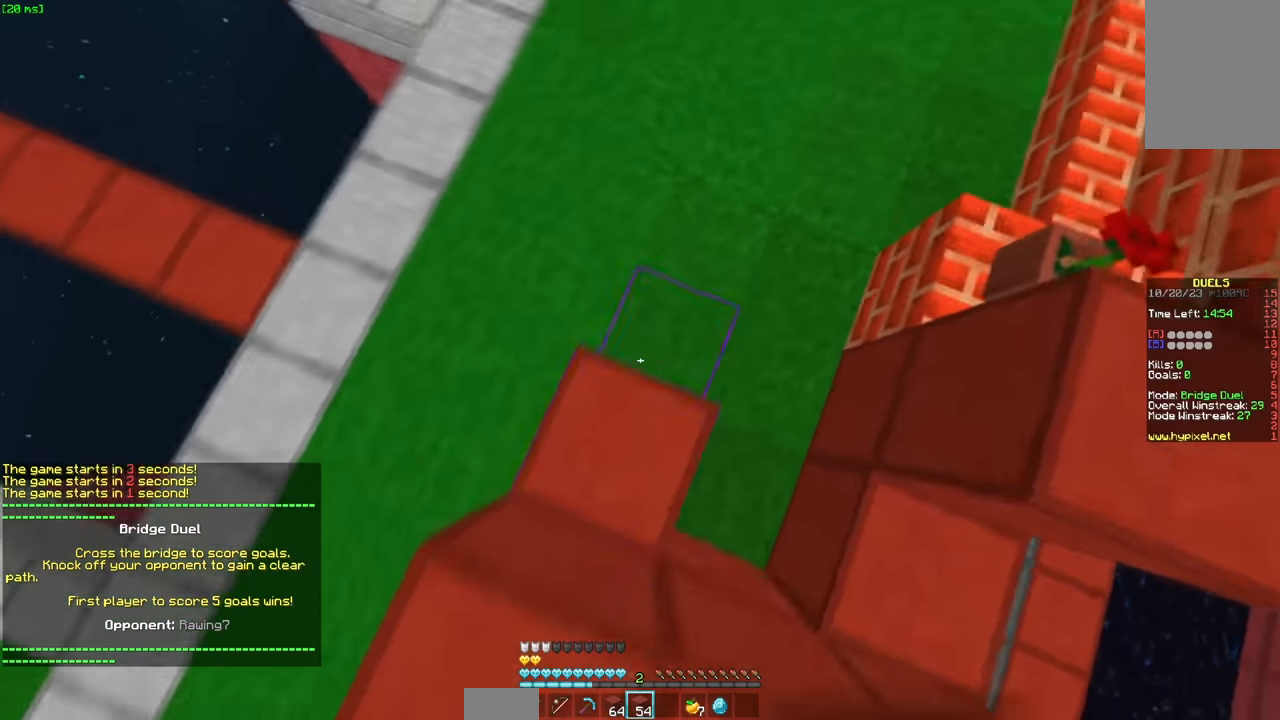
{"keys": ["d", "s", "space"], "mouse": [], "events": [[17, "mouse_right", "down"], [34, "w", "up"], [84, "mouse_right", "up"], [117, "mouse_right", "down"], [117, "s", "down"], [134, "d", "up"], [234, "mouse_right", "up"], [284, "a", "down"], [284, "mouse_right", "down"], [384, "space", "down"], [434, "a", "up"], [484, "d", "down"], [484, "mouse_right", "up"]]}
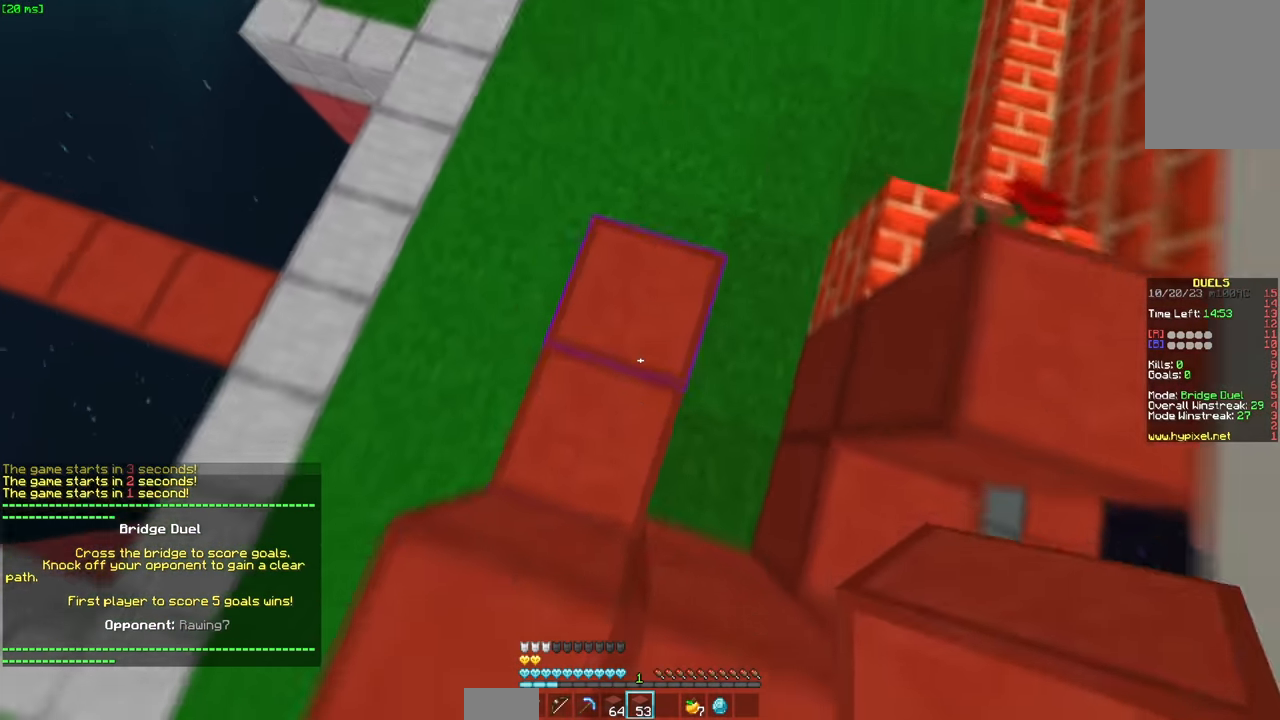
{"keys": ["w"], "mouse": [], "events": [[34, "mouse_right", "down"], [34, "s", "up"], [84, "space", "up"], [150, "mouse_right", "up"], [184, "mouse_right", "down"], [250, "mouse_right", "up"], [284, "mouse_right", "down"], [300, "w", "down"], [350, "mouse_right", "up"], [384, "mouse_right", "down"], [400, "a", "down"], [400, "d", "up"], [450, "a", "up"], [500, "mouse_right", "up"]]}
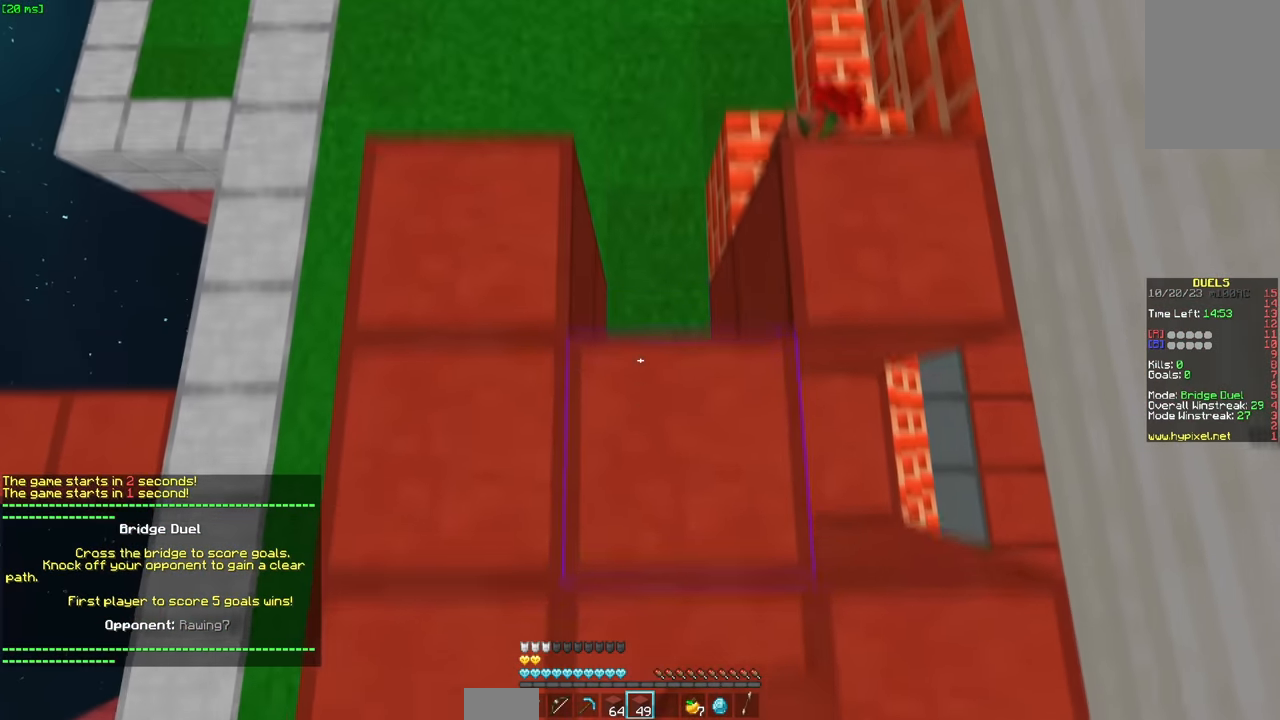
{"keys": ["d"], "mouse": [], "events": [[50, "mouse_right", "down"], [50, "w", "up"], [150, "s", "down"], [167, "mouse_right", "up"], [200, "d", "down"], [200, "mouse_right", "down"], [267, "mouse_right", "up"], [317, "s", "up"]]}
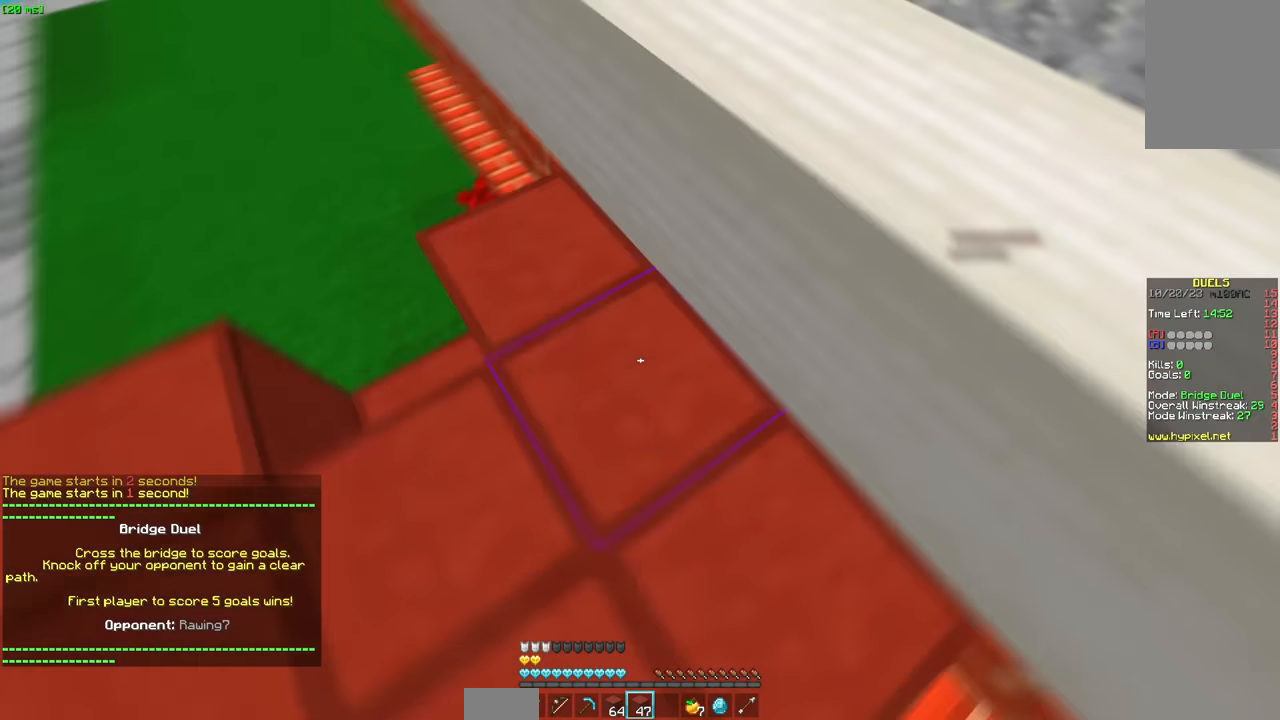
{"keys": [], "mouse": ["left"], "events": [[17, "a", "down"], [17, "d", "up"], [367, "a", "up"], [367, "d", "down"], [367, "mouse_right", "down"], [367, "s", "down"], [467, "mouse_left", "down"], [484, "d", "up"], [484, "mouse_right", "up"], [484, "s", "up"]]}
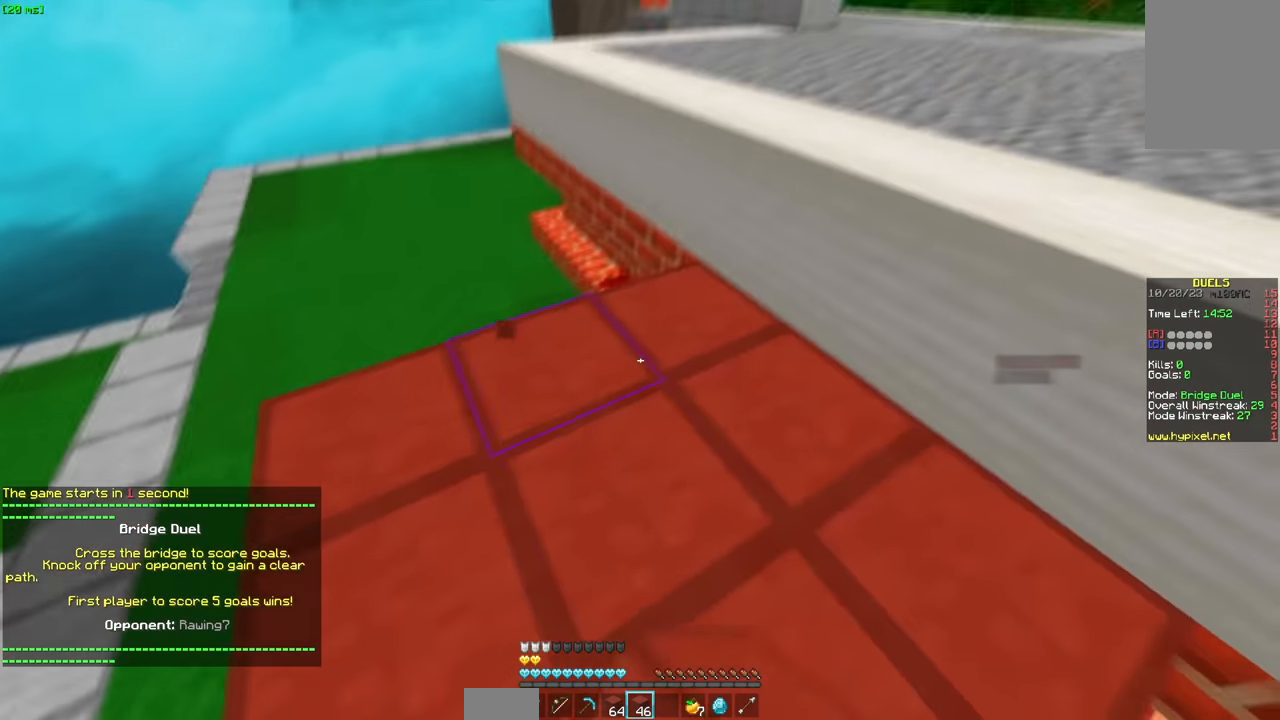
{"keys": ["a", "w"], "mouse": [], "events": [[84, "mouse_left", "up"], [184, "d", "down"], [184, "s", "down"], [234, "mouse_right", "down"], [334, "d", "up"], [384, "a", "down"], [400, "s", "up"], [434, "mouse_right", "up"], [484, "w", "down"]]}
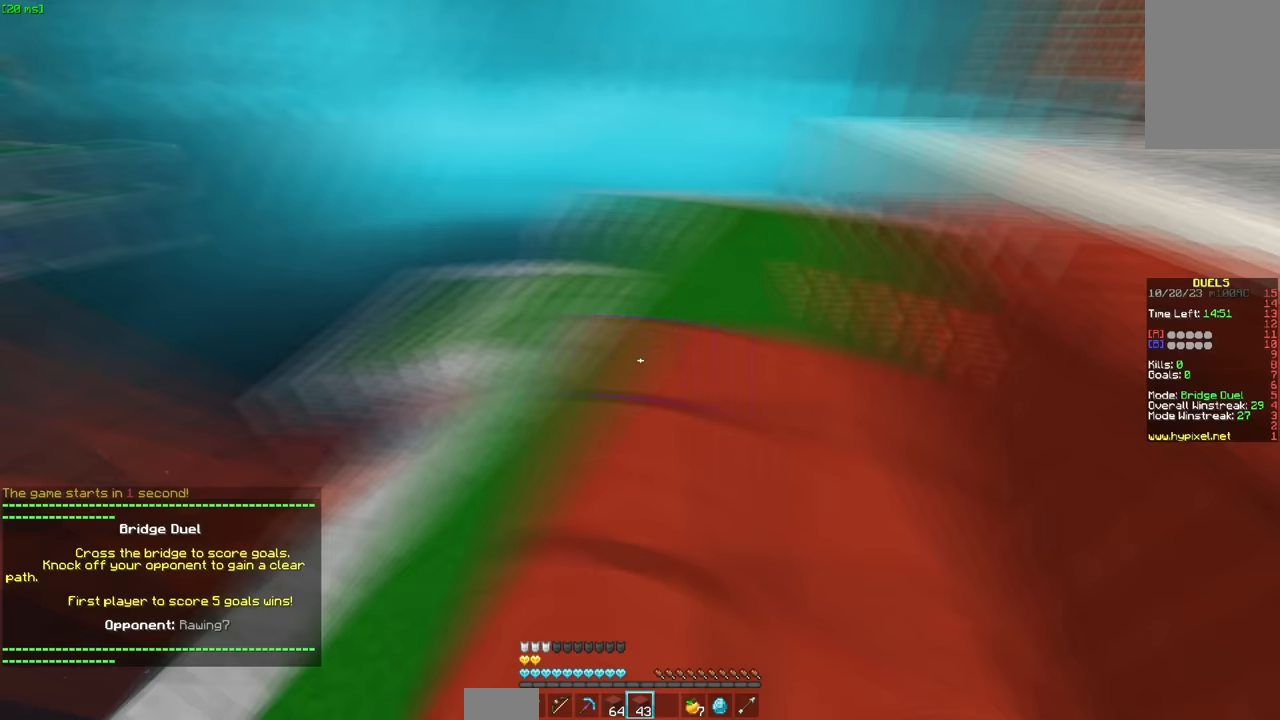
{"keys": ["a", "w"], "mouse": [], "events": [[150, "a", "up"], [150, "space", "down"], [400, "d", "down"], [400, "space", "up"], [450, "mouse_left", "down"], [500, "a", "down"], [500, "d", "up"], [500, "mouse_left", "up"]]}
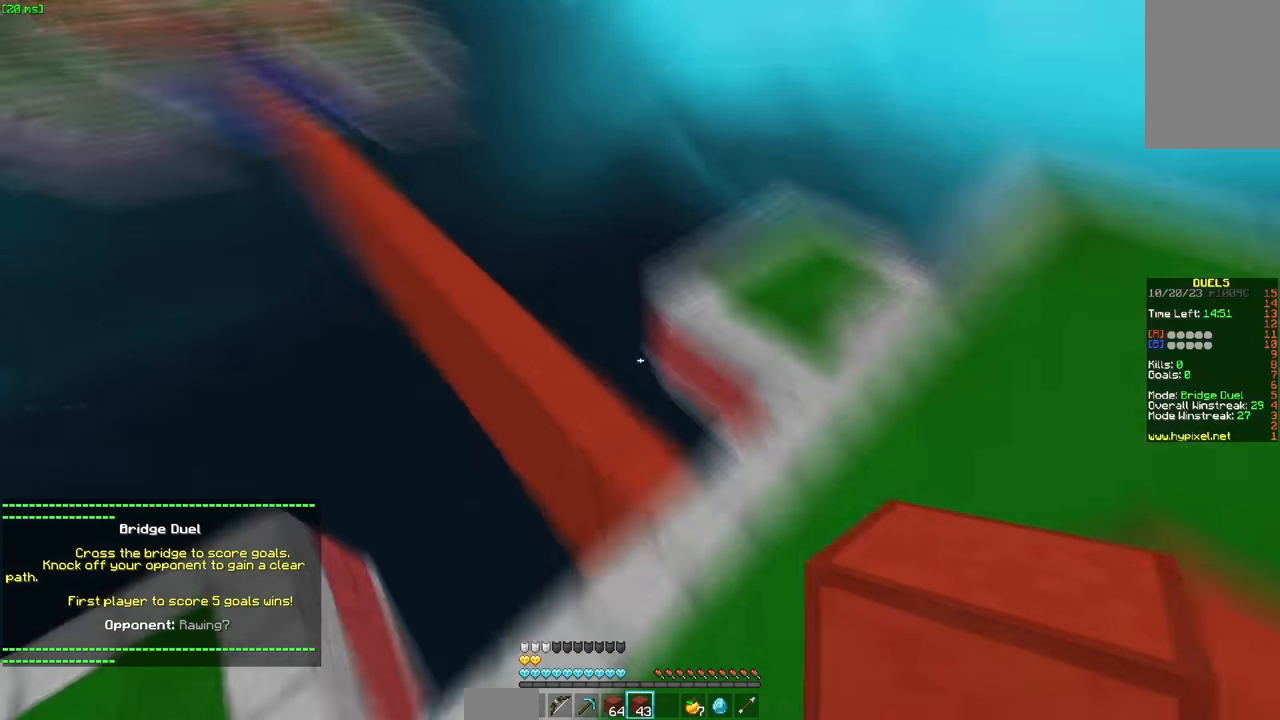
{"keys": ["a", "space", "w"], "mouse": ["right"], "events": [[100, "mouse_right", "down"], [150, "mouse_right", "up"], [250, "mouse_right", "down"], [317, "space", "down"], [367, "mouse_right", "up"], [467, "mouse_right", "down"]]}
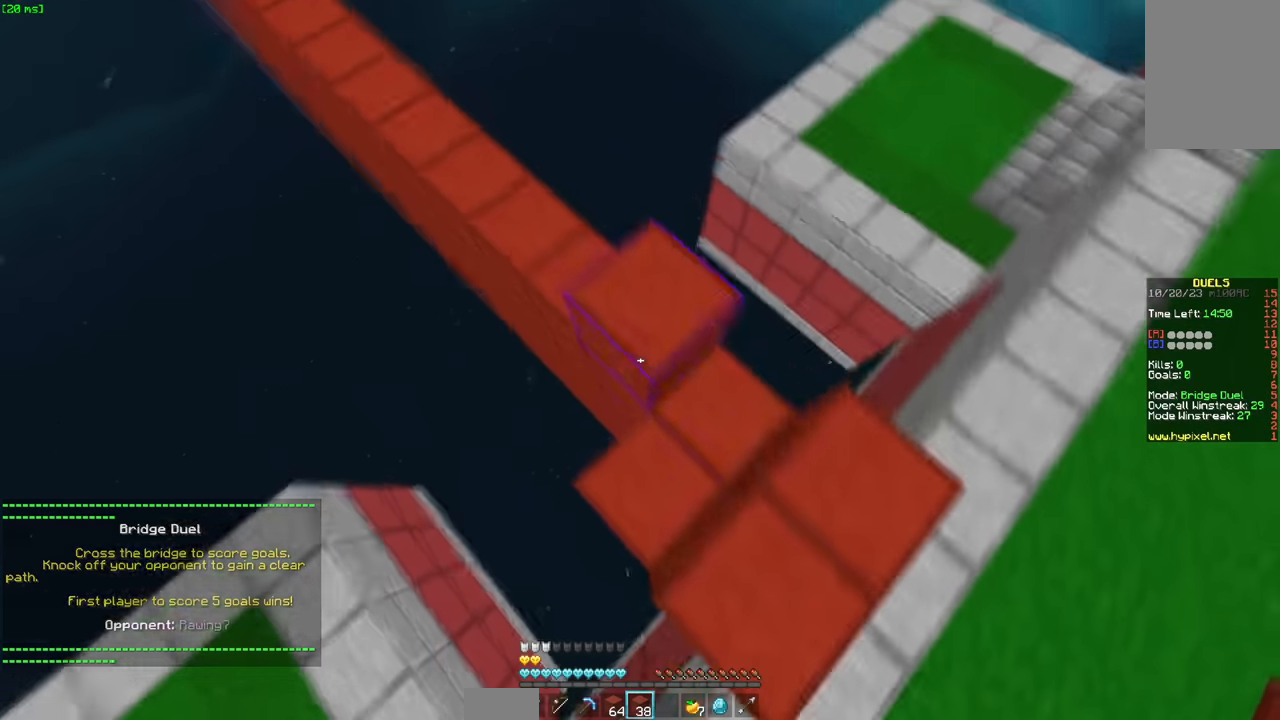
{"keys": ["space", "w"], "mouse": [], "events": [[17, "a", "up"], [17, "mouse_right", "up"], [67, "mouse_right", "down"], [67, "space", "up"], [167, "mouse_right", "up"], [267, "space", "down"]]}
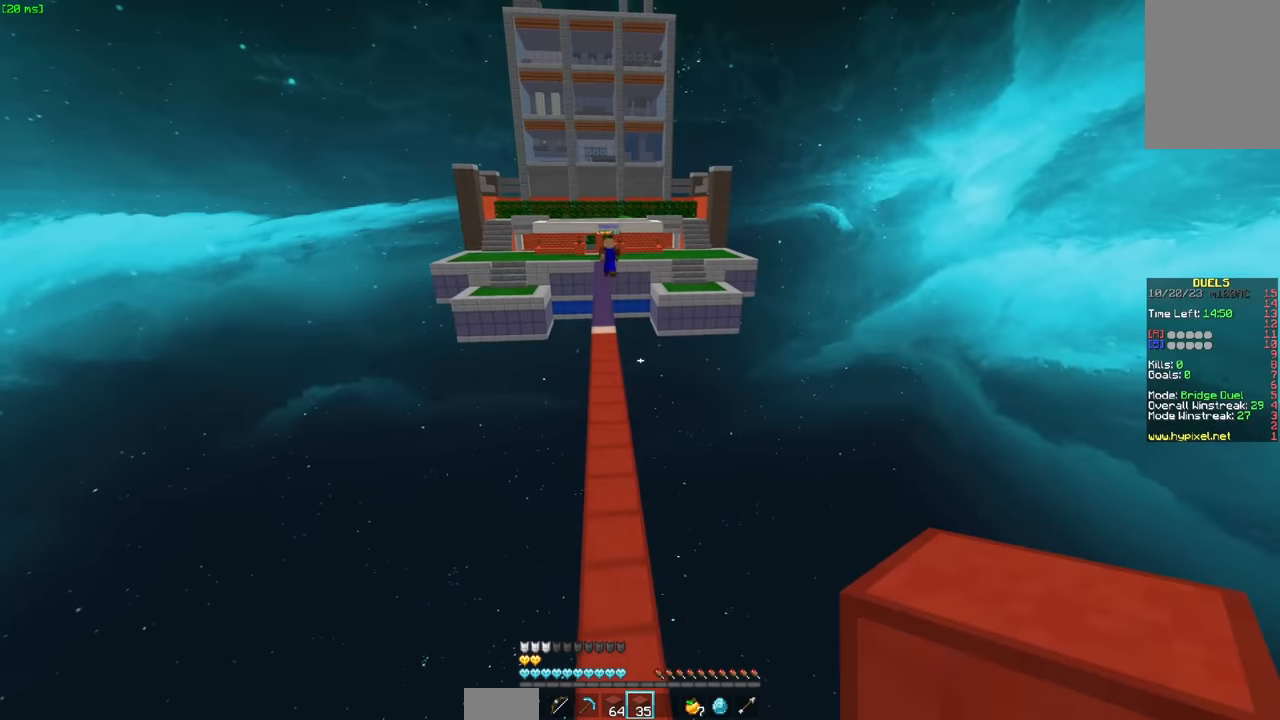
{"keys": ["space", "w"], "mouse": [], "events": [[33, "a", "down"], [283, "a", "up"]]}
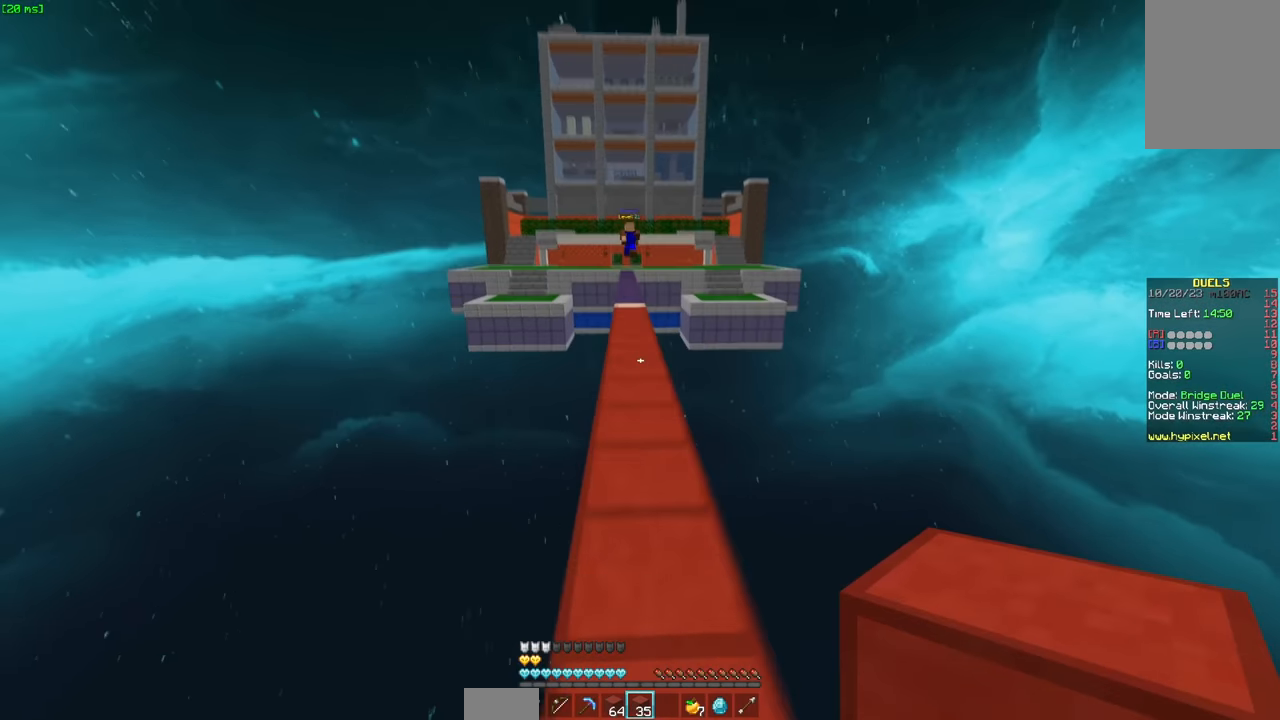
{"keys": ["space", "w"], "mouse": ["left"], "events": [[450, "mouse_left", "down"]]}
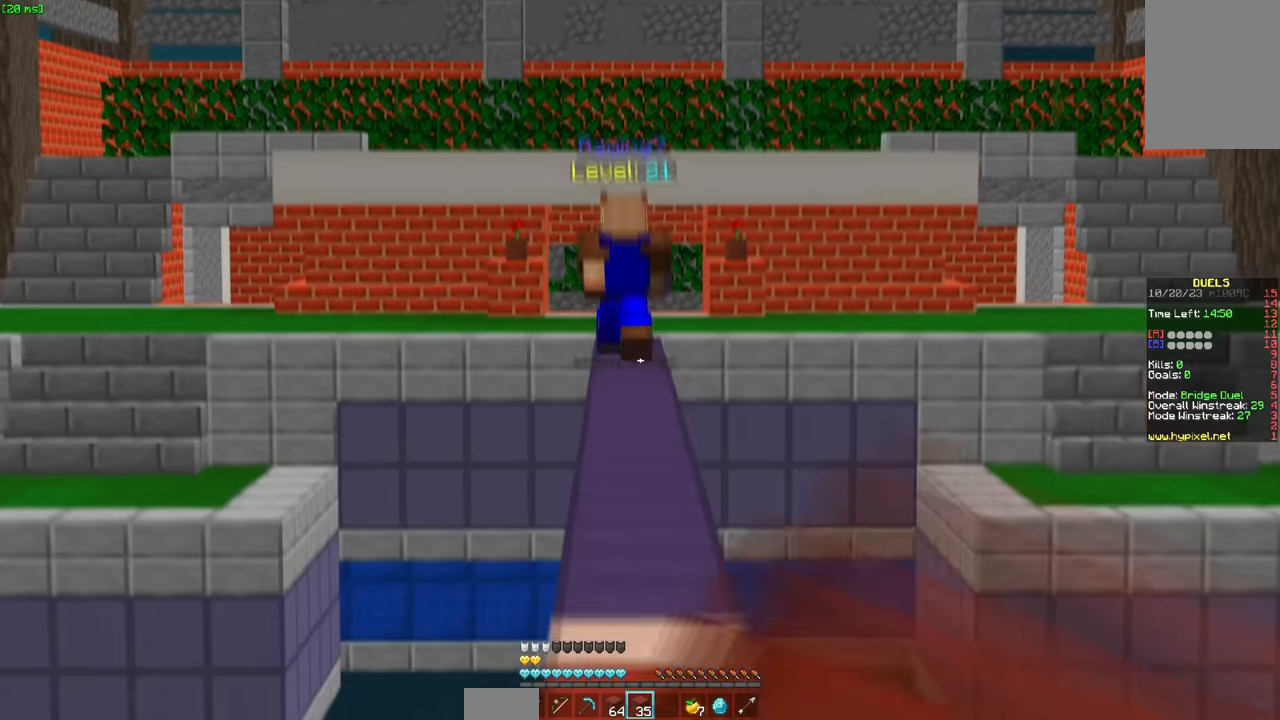
{"keys": ["space", "w"], "mouse": [], "events": [[67, "mouse_left", "up"], [167, "mouse_left", "down"], [267, "mouse_left", "up"], [367, "mouse_left", "down"], [467, "mouse_left", "up"]]}
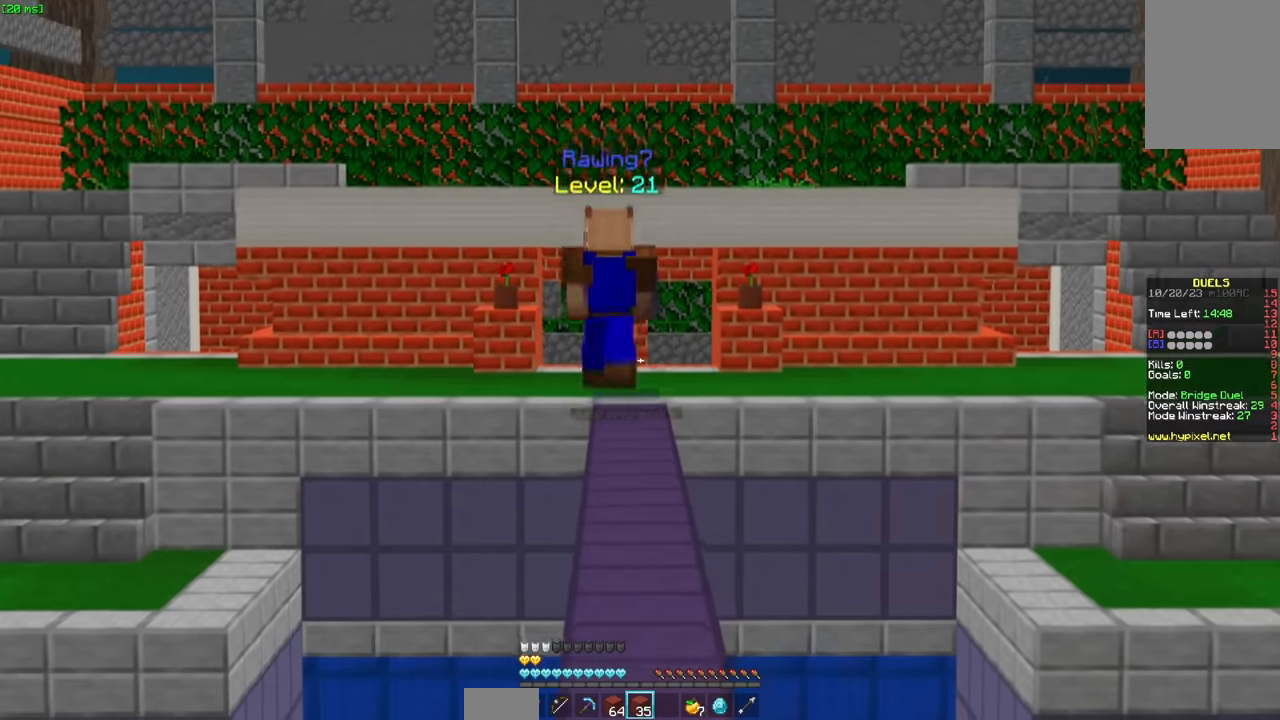
{"keys": ["space", "w"], "mouse": ["left"], "events": [[67, "mouse_left", "down"], [133, "mouse_left", "up"], [233, "mouse_left", "down"], [333, "mouse_left", "up"], [483, "mouse_left", "down"]]}
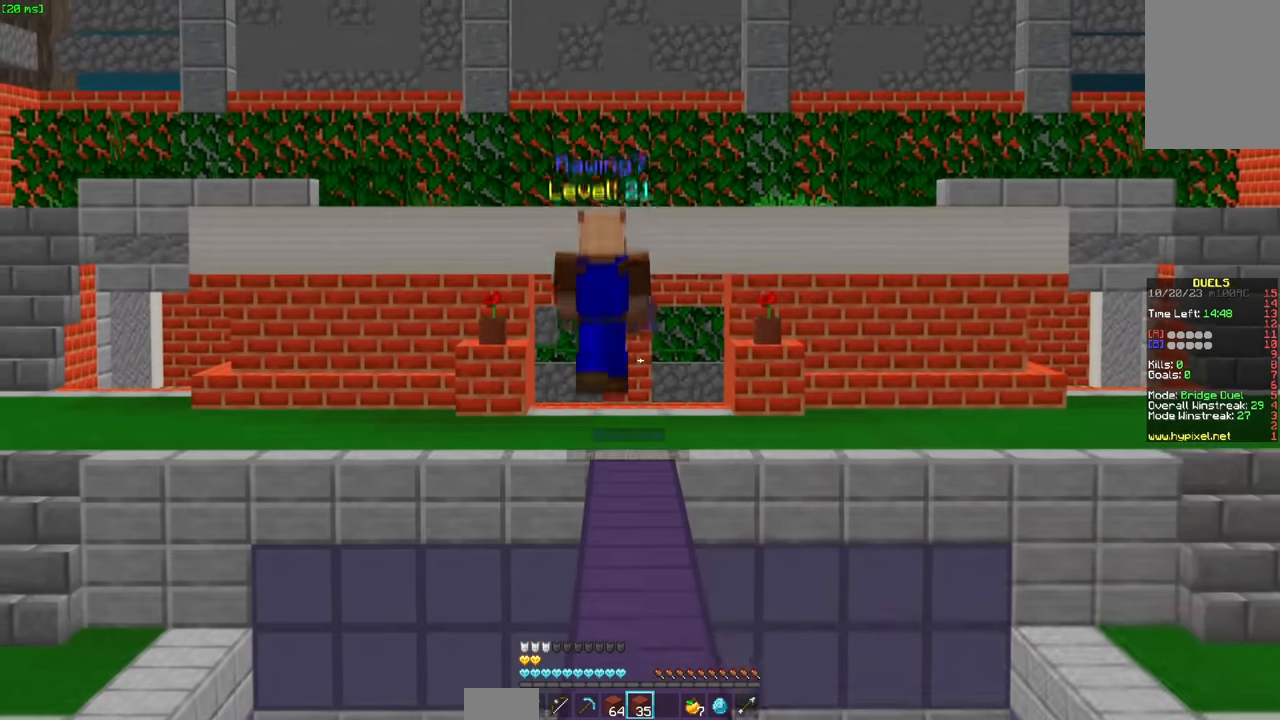
{"keys": ["w"], "mouse": ["left"], "events": [[100, "mouse_left", "up"], [200, "mouse_left", "down"], [300, "mouse_left", "up"], [450, "mouse_left", "down"], [500, "space", "up"]]}
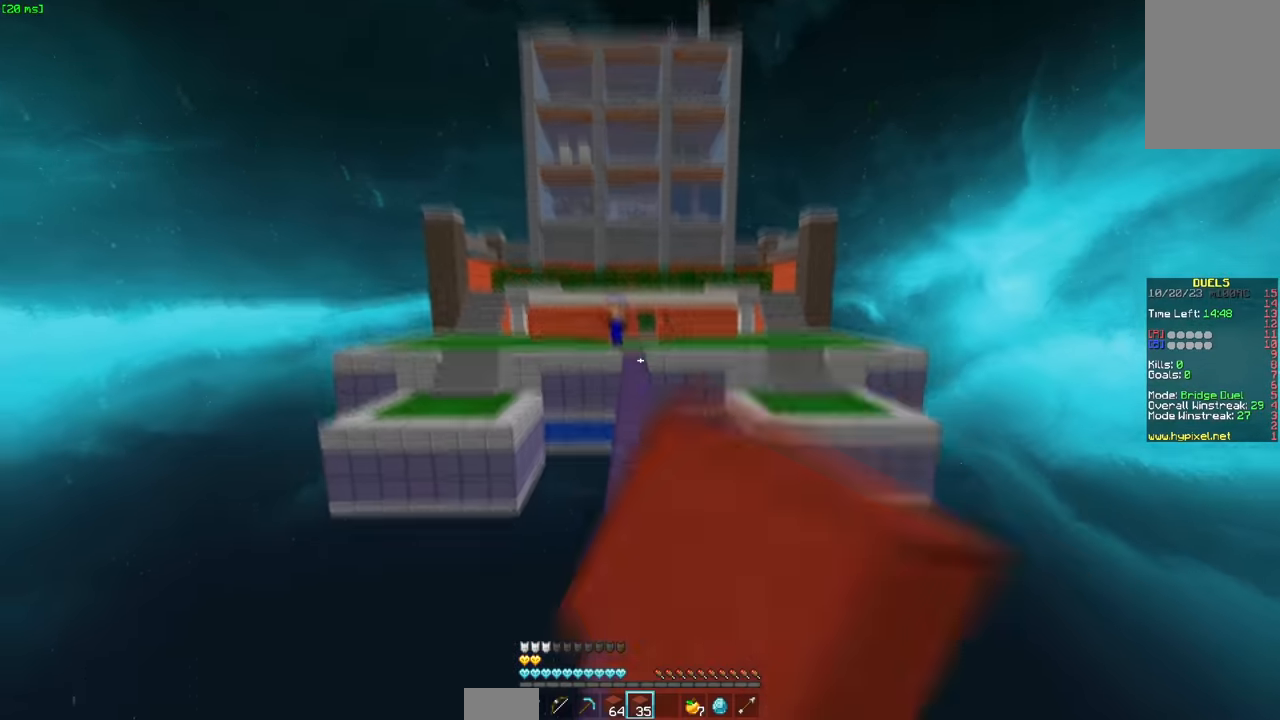
{"keys": ["a", "s"], "mouse": [], "events": [[67, "mouse_left", "up"], [267, "space", "down"], [283, "s", "down"], [300, "a", "down"], [300, "mouse_right", "down"], [300, "space", "up"], [300, "w", "up"], [317, "mouse_right", "up"]]}
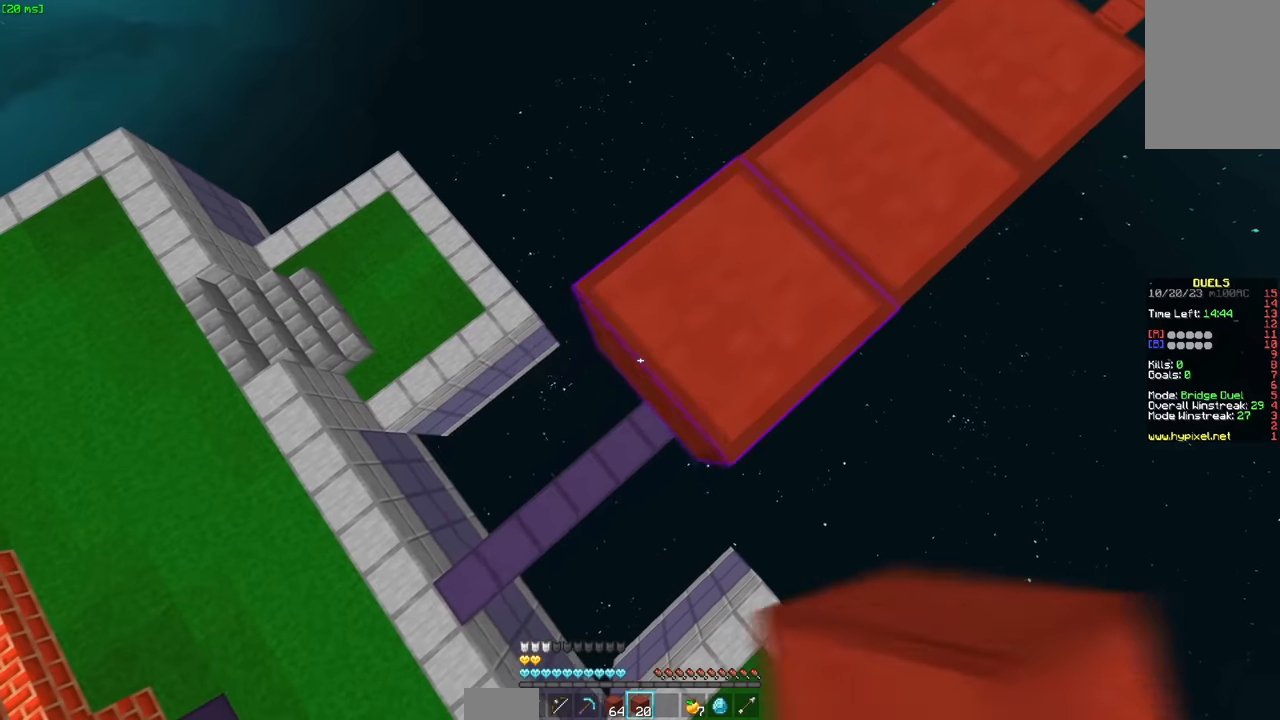
{"keys": ["a", "s"], "mouse": ["right"], "events": [[50, "mouse_right", "down"], [117, "mouse_right", "up"], [317, "mouse_right", "down"], [317, "space", "down"], [417, "mouse_right", "up"], [467, "mouse_right", "down"], [467, "space", "up"]]}
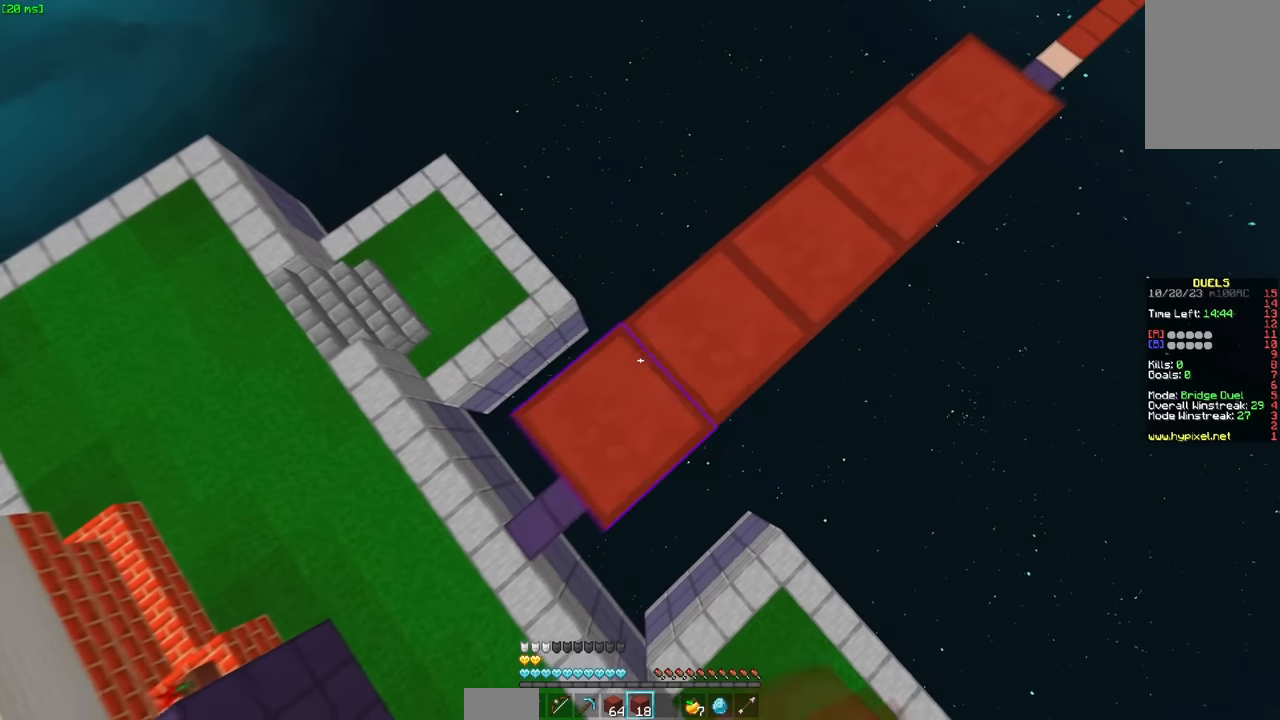
{"keys": ["a", "s"], "mouse": [], "events": [[67, "mouse_right", "up"], [117, "mouse_right", "down"], [184, "mouse_right", "up"], [317, "mouse_right", "down"], [384, "mouse_right", "up"], [434, "mouse_right", "down"], [484, "mouse_right", "up"]]}
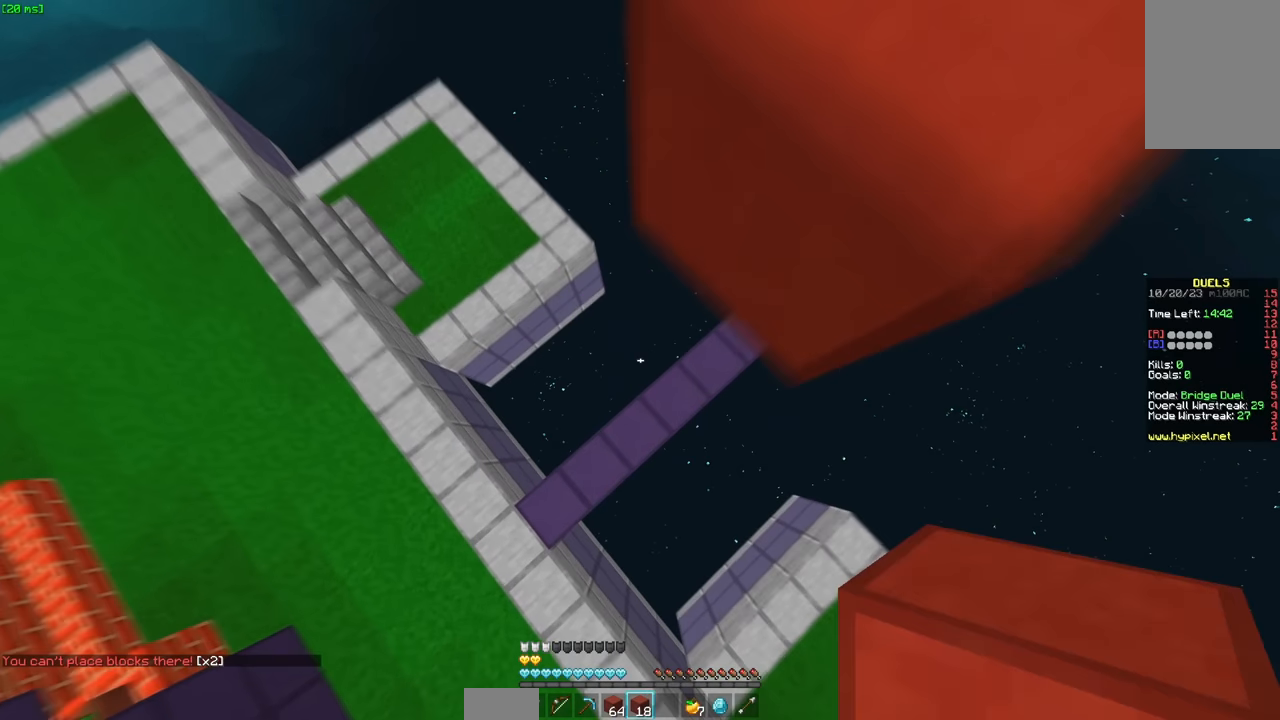
{"keys": ["space", "w"], "mouse": [], "events": [[134, "a", "up"], [134, "s", "up"], [284, "w", "down"], [400, "space", "down"]]}
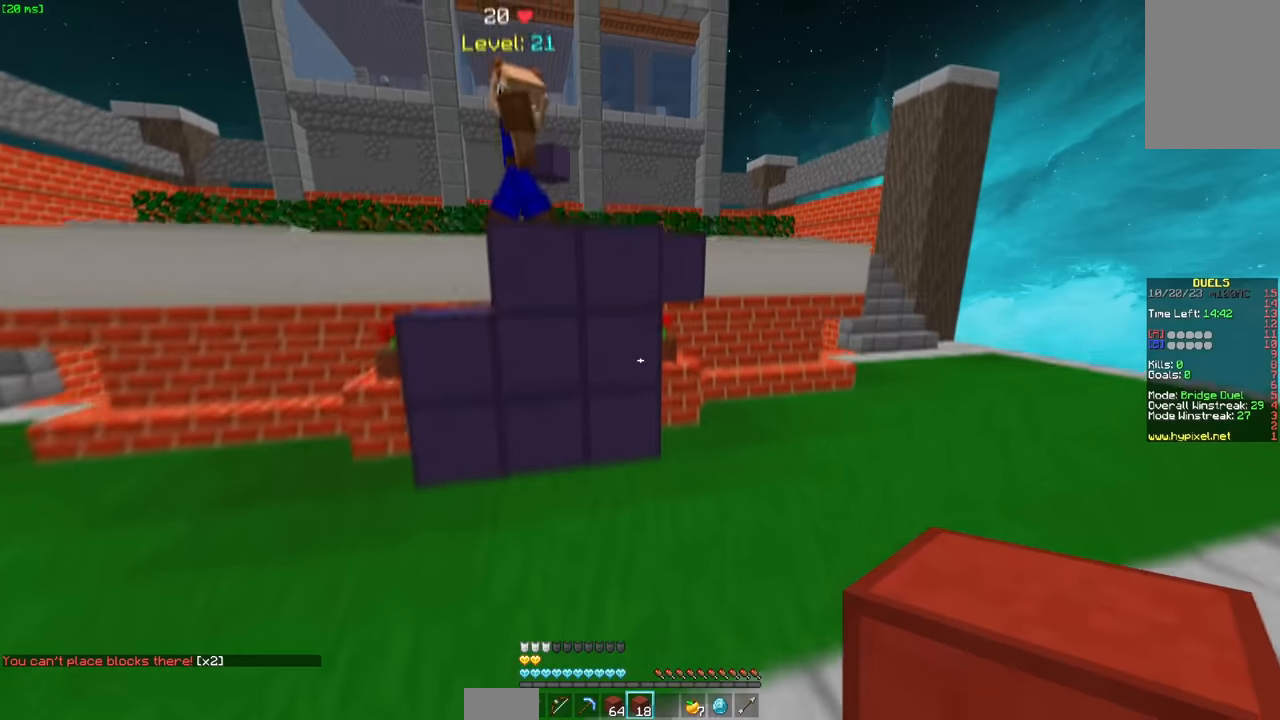
{"keys": ["d"], "mouse": [], "events": [[100, "space", "up"], [150, "d", "down"], [200, "w", "up"], [300, "mouse_right", "down"], [450, "mouse_right", "up"]]}